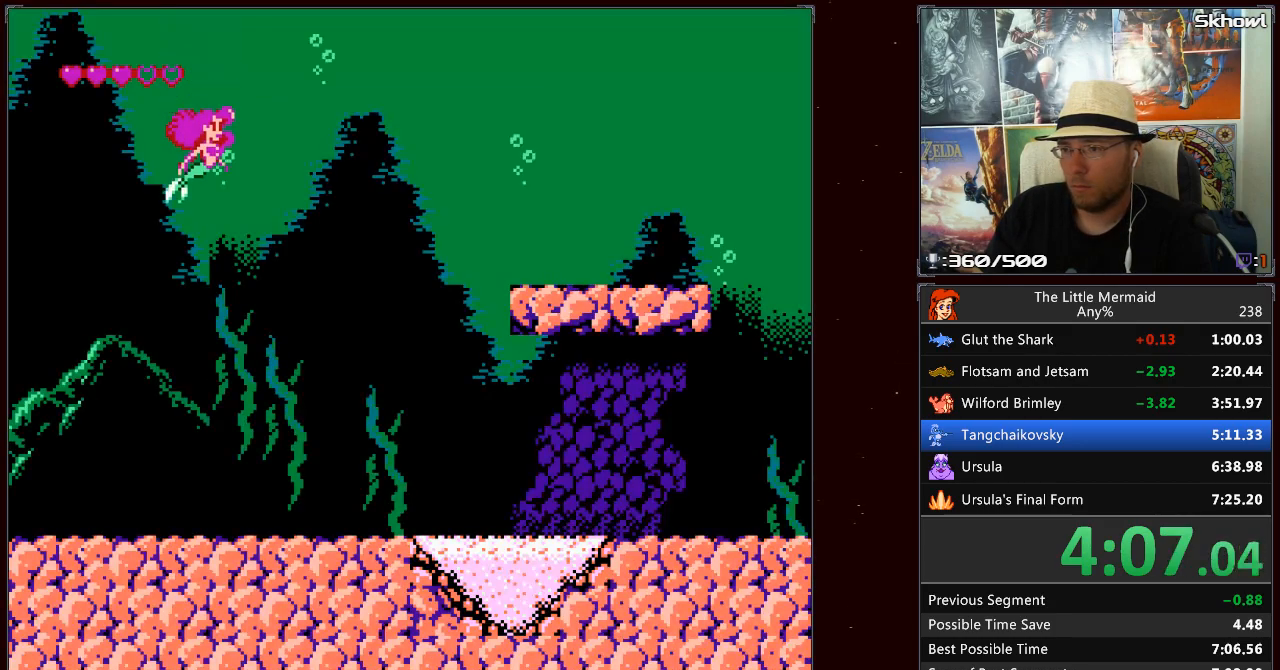
Gameplay with a controller (Nintendo layout); each line is a JSON object with the inputs held at the frame after it. "events" lists button and stick changes between this image and that frame as [ms after this image, input, new state], when the widget could be followed in between. Not read: L3 R3.
{"buttons": ["B", "DPAD_RIGHT"], "events": [[333, "DPAD_DOWN", "down"], [417, "DPAD_DOWN", "up"]]}
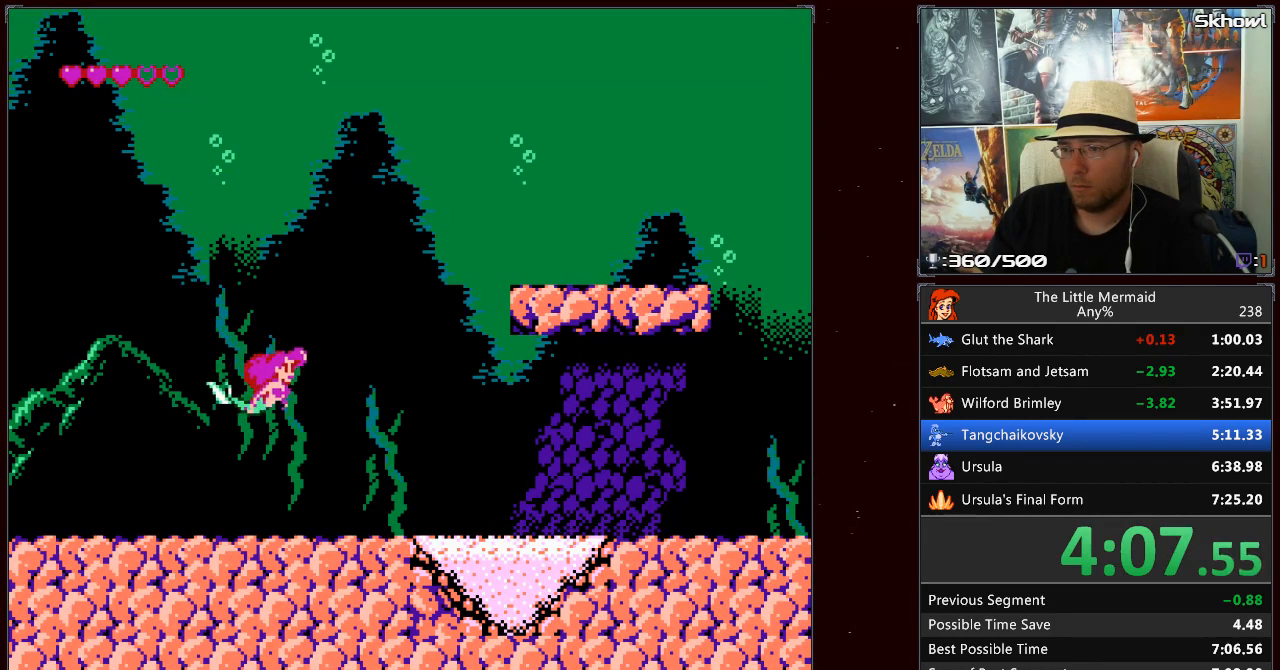
{"buttons": ["B", "DPAD_RIGHT"], "events": []}
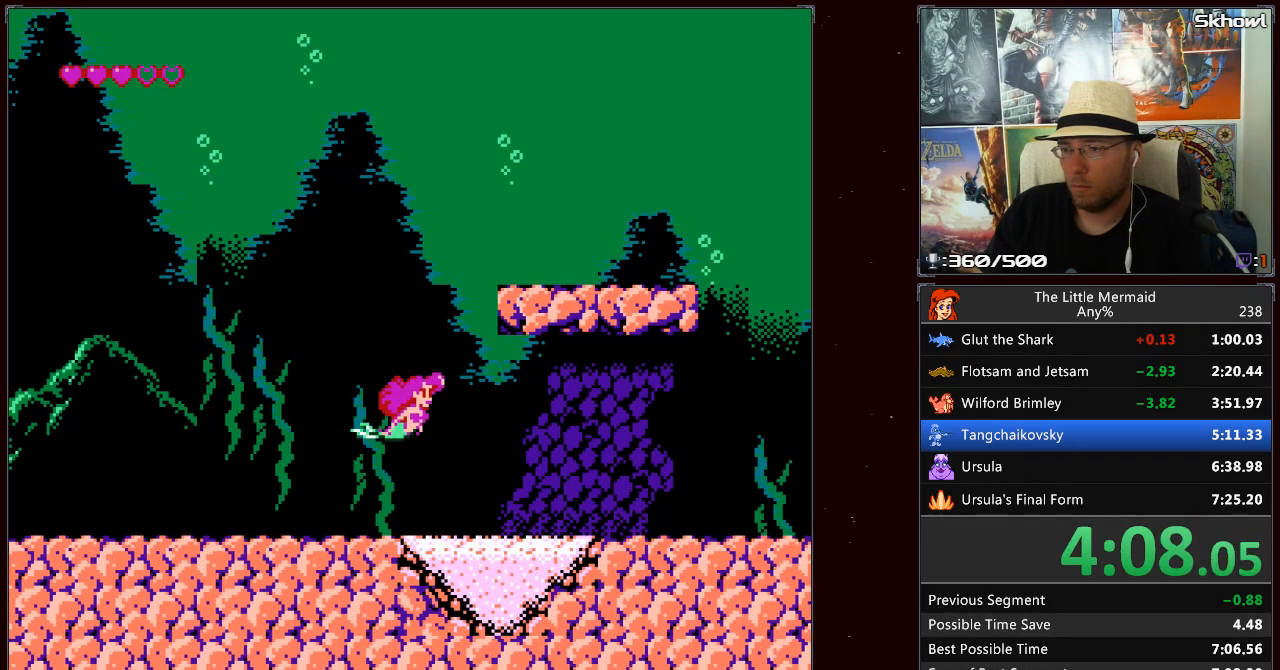
{"buttons": ["B", "DPAD_RIGHT"], "events": []}
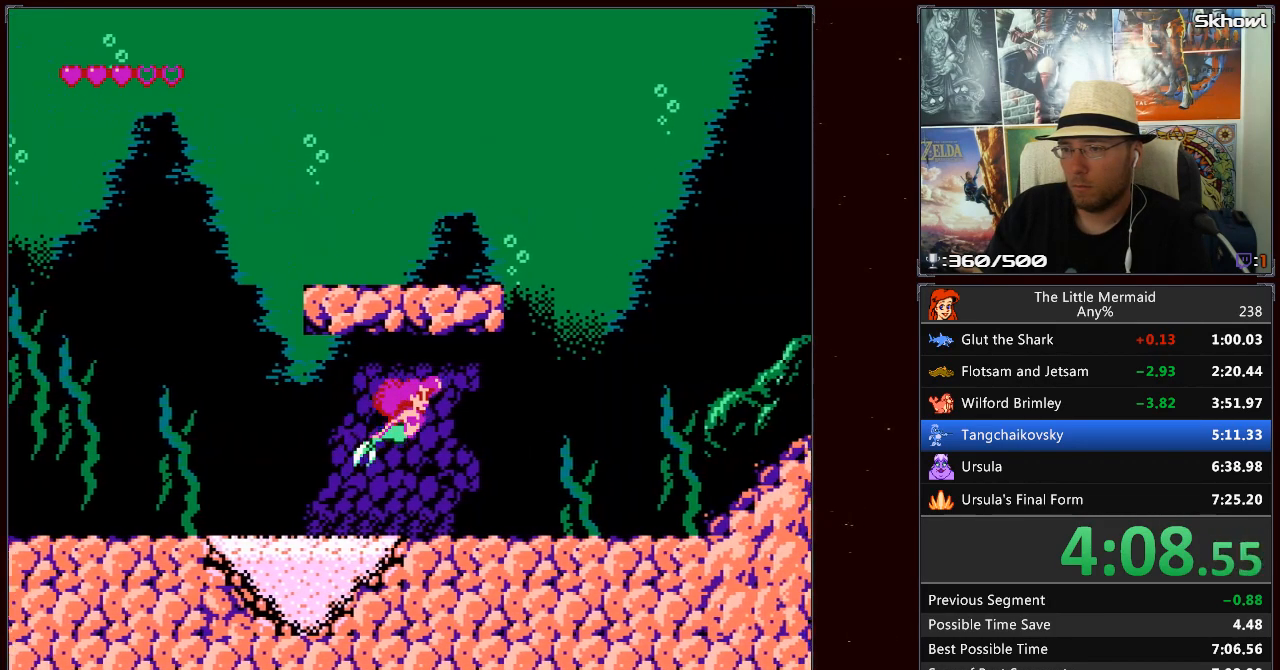
{"buttons": ["B", "DPAD_RIGHT"], "events": []}
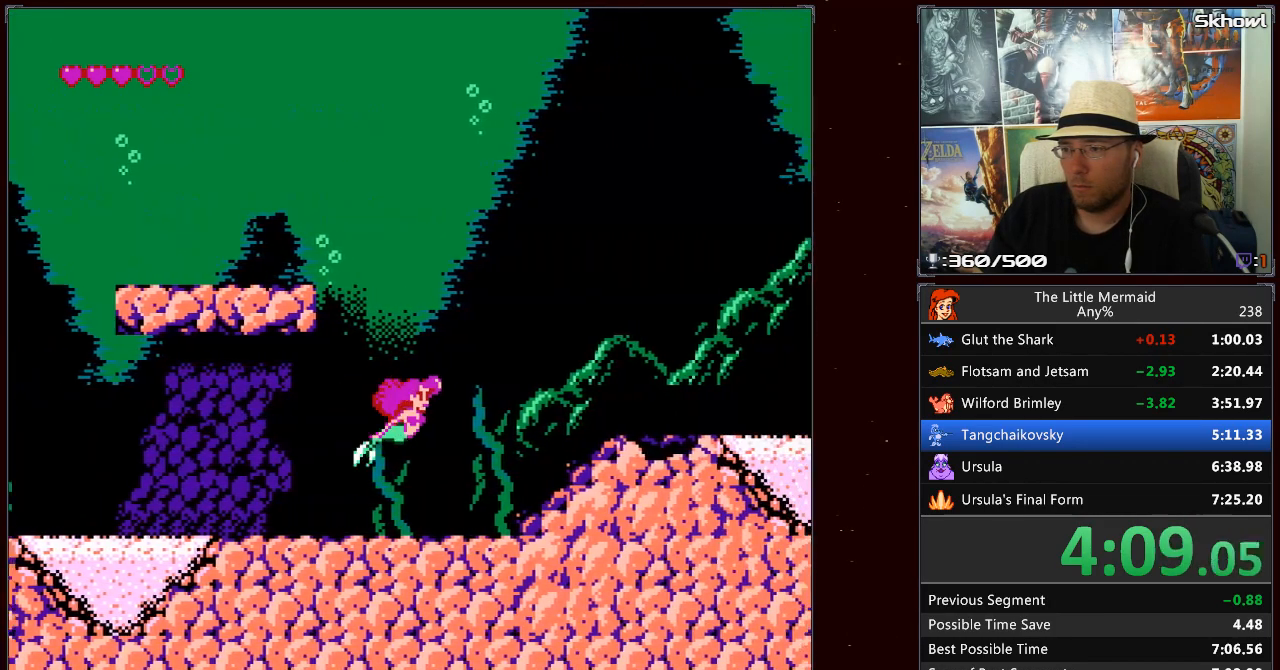
{"buttons": ["B", "DPAD_RIGHT"], "events": []}
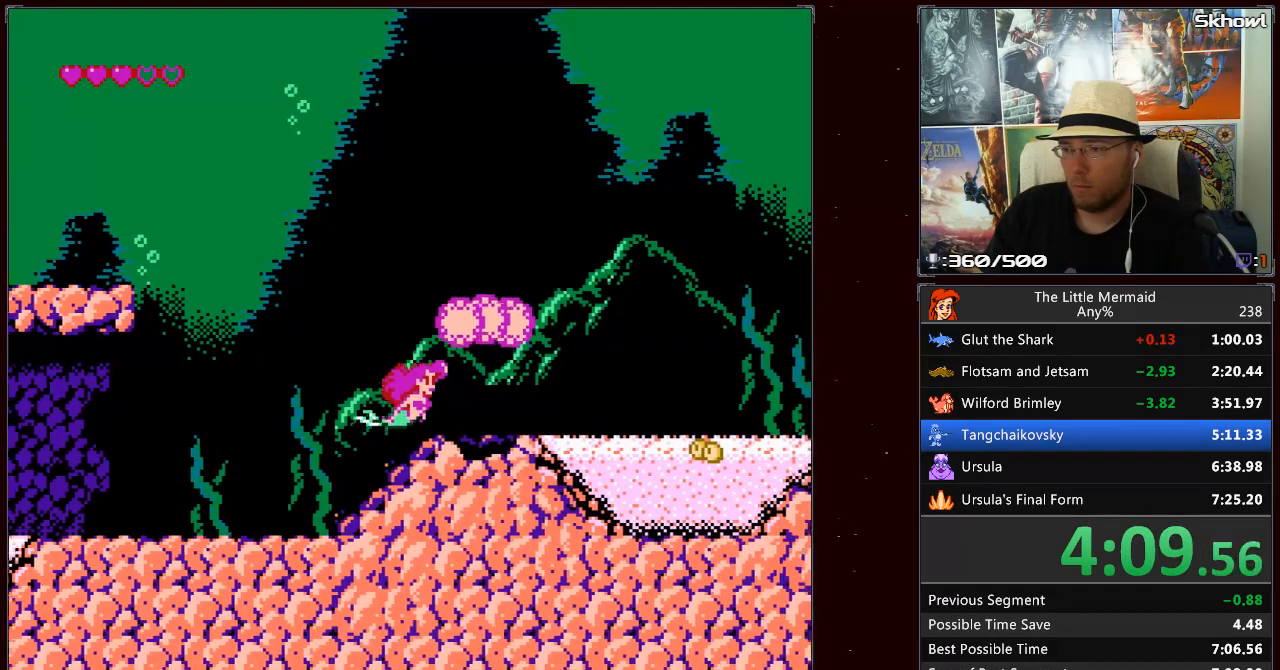
{"buttons": ["B", "DPAD_RIGHT"], "events": []}
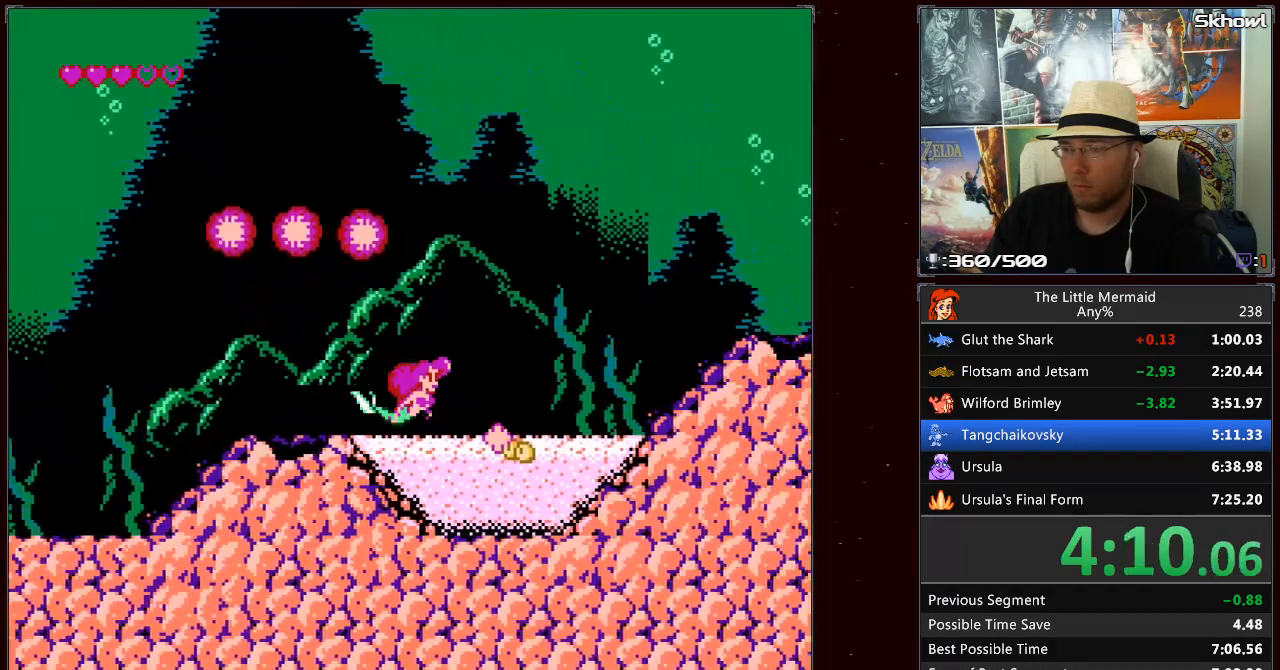
{"buttons": ["B", "DPAD_RIGHT"], "events": []}
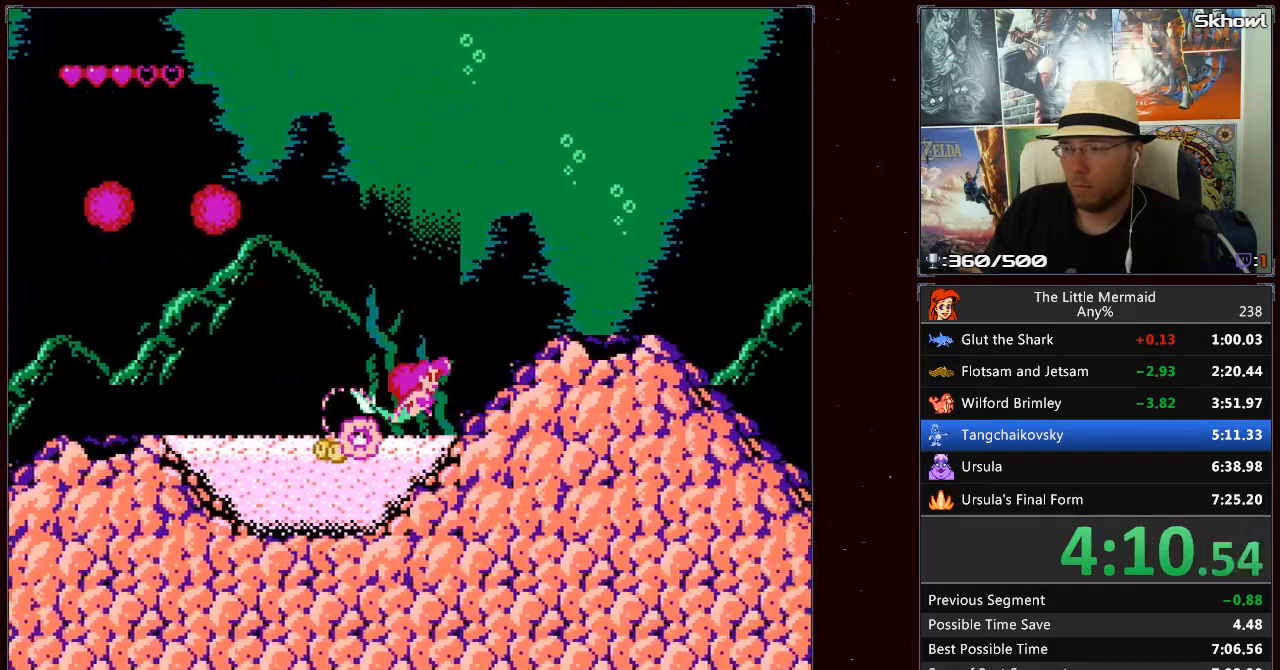
{"buttons": ["B", "DPAD_RIGHT"], "events": []}
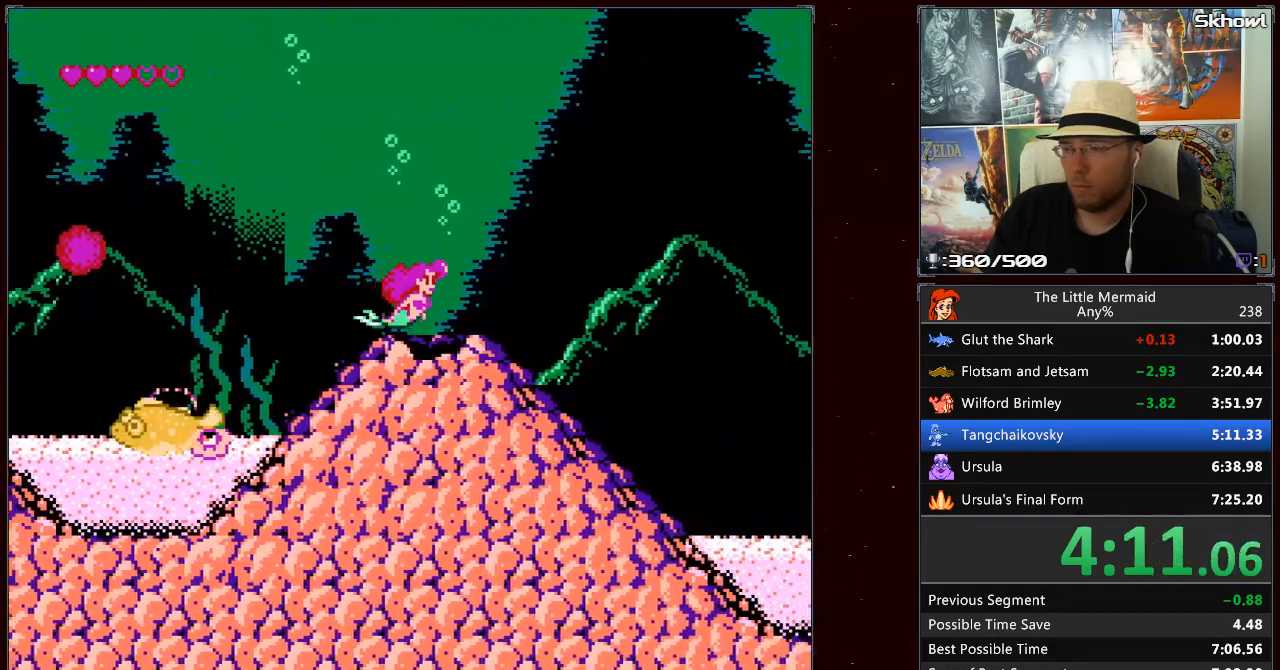
{"buttons": ["B", "DPAD_RIGHT"], "events": []}
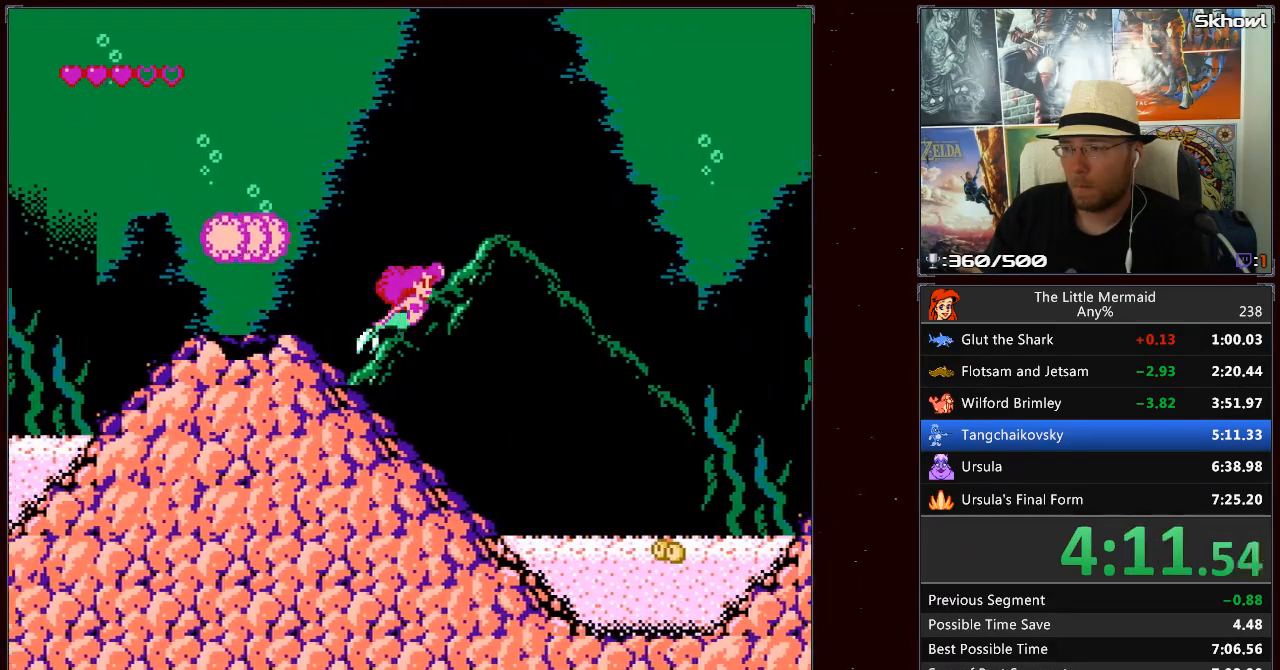
{"buttons": ["B", "DPAD_RIGHT"], "events": []}
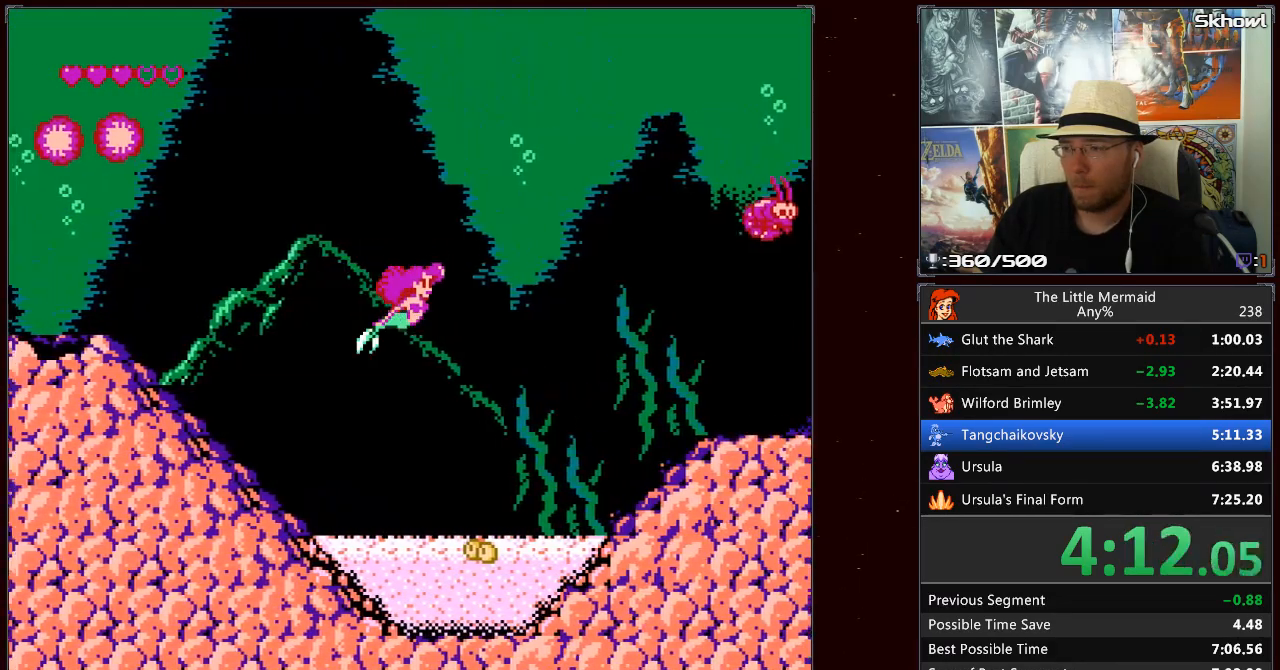
{"buttons": ["B", "DPAD_RIGHT"], "events": [[167, "DPAD_DOWN", "down"], [450, "DPAD_DOWN", "up"]]}
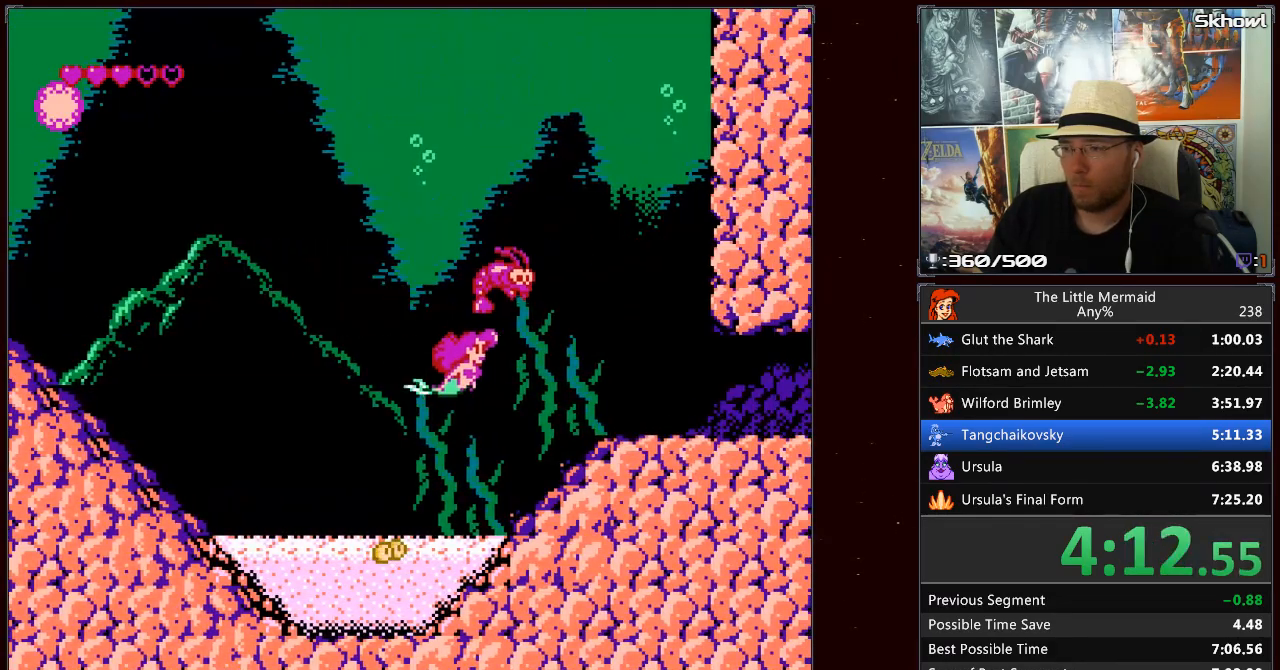
{"buttons": ["B", "DPAD_RIGHT"], "events": []}
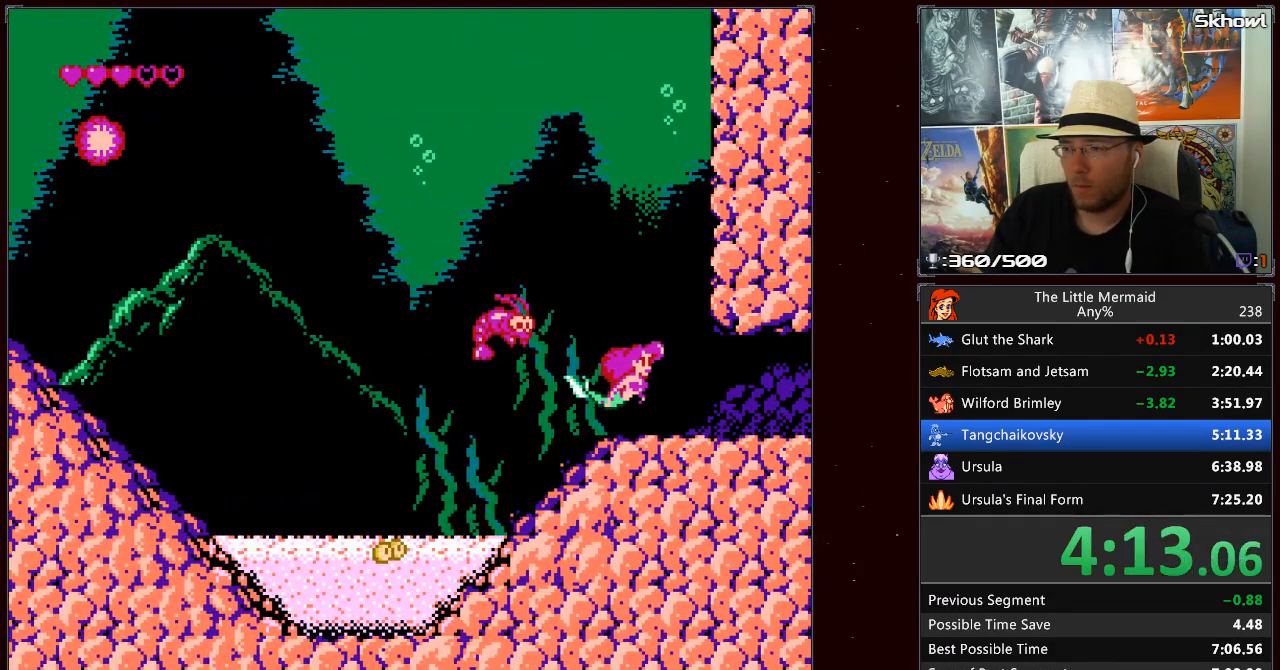
{"buttons": ["B", "DPAD_RIGHT"], "events": []}
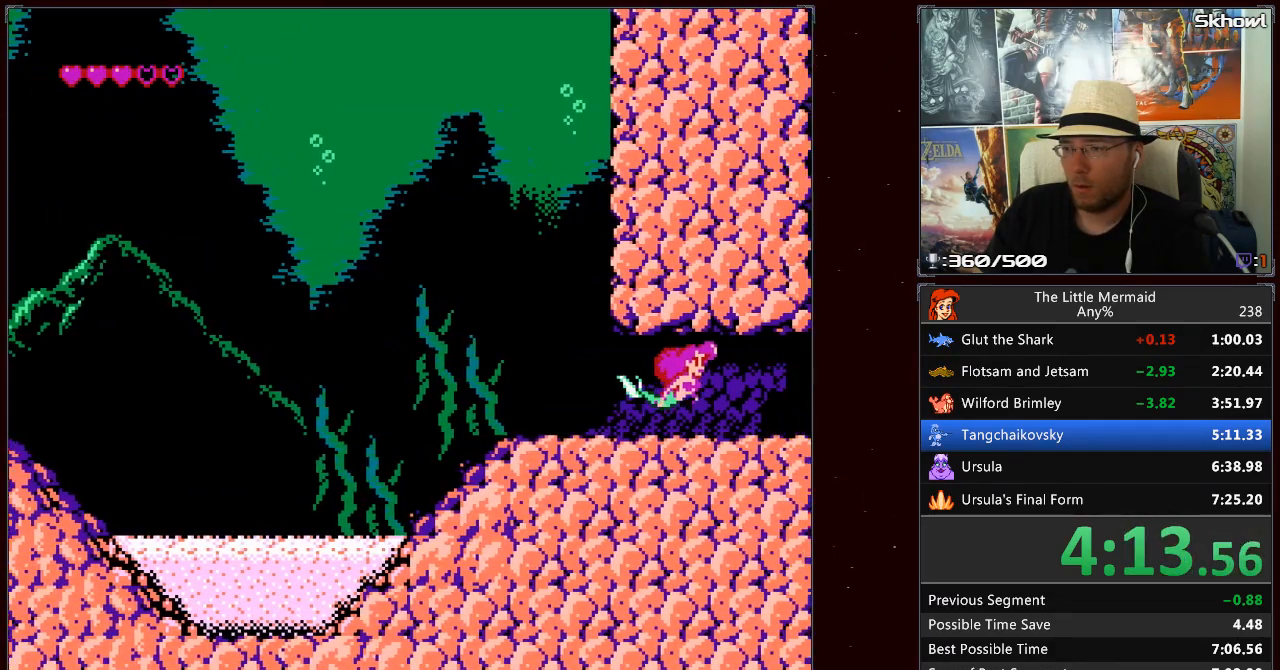
{"buttons": ["B", "DPAD_RIGHT"], "events": []}
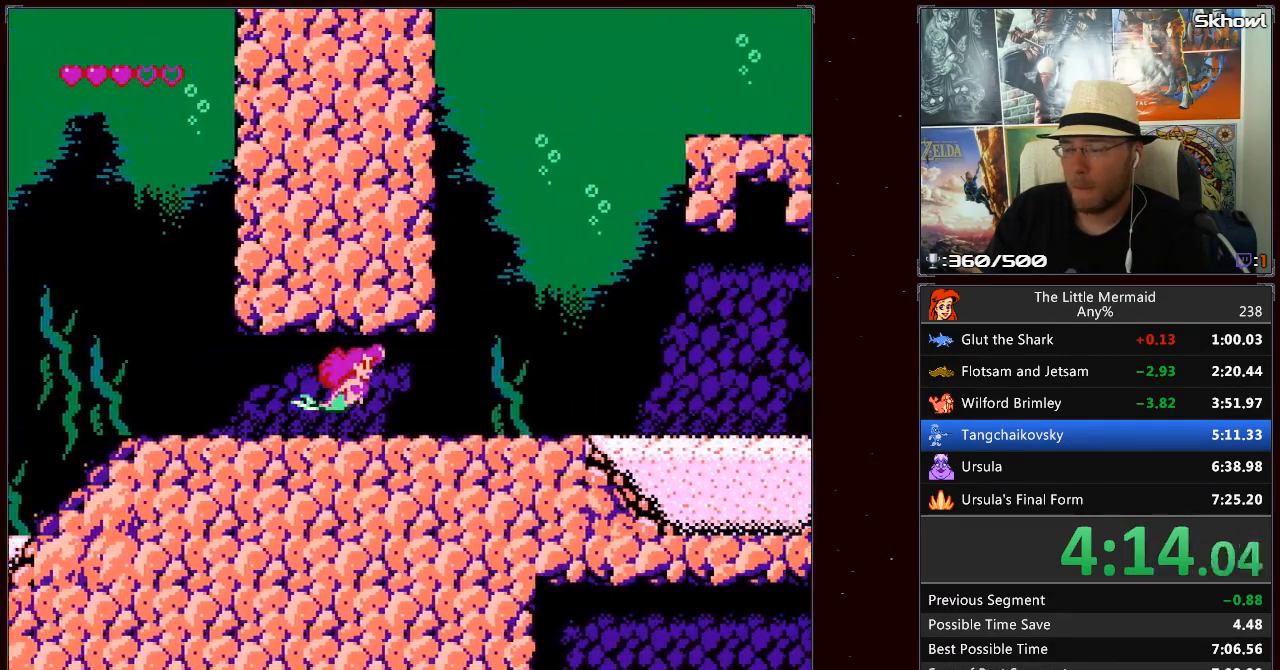
{"buttons": ["B", "DPAD_RIGHT"], "events": []}
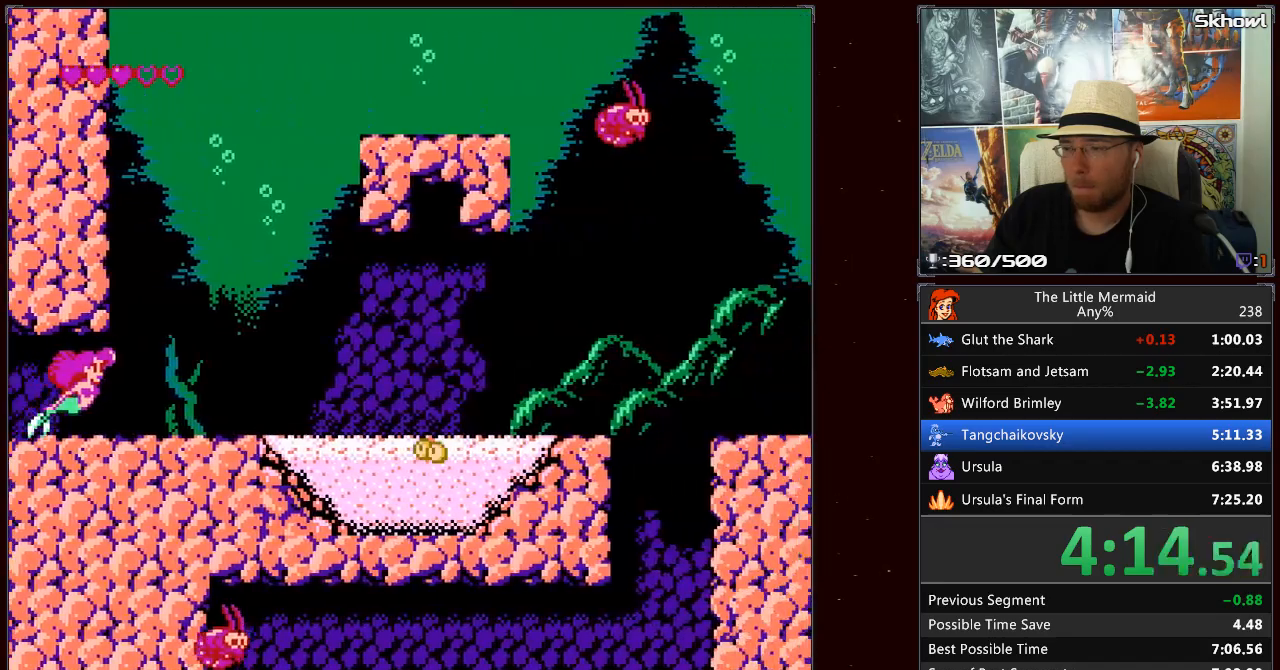
{"buttons": ["B", "DPAD_RIGHT"], "events": []}
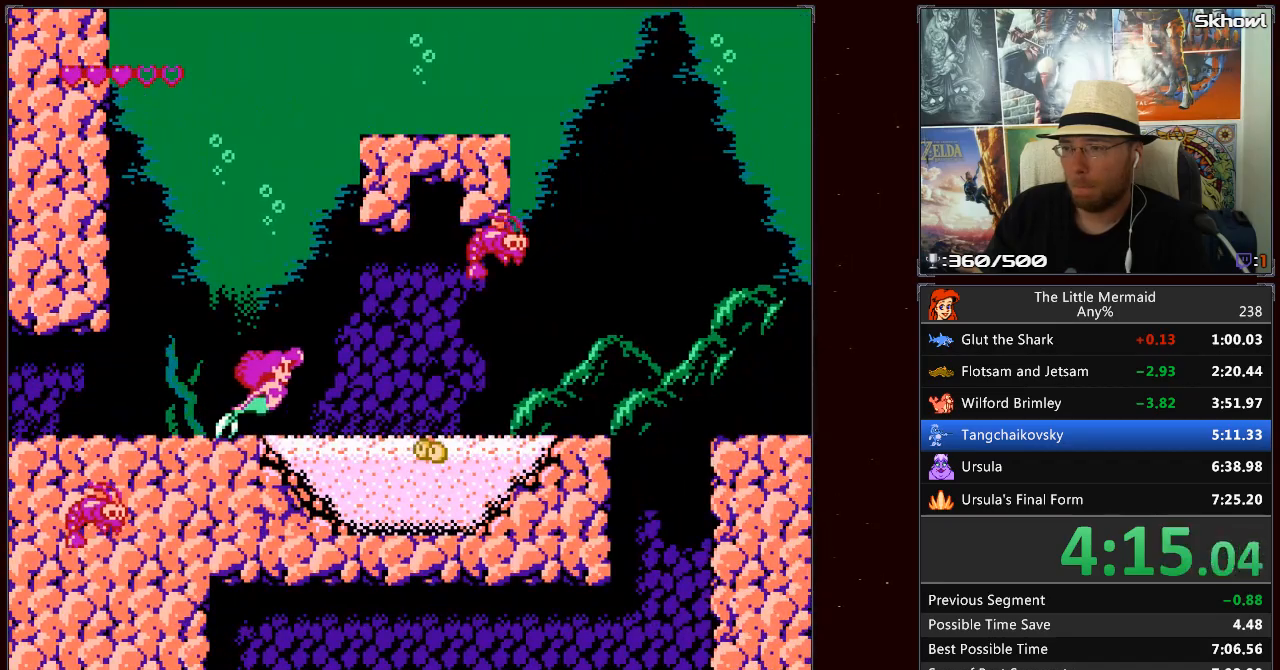
{"buttons": ["B", "DPAD_RIGHT"], "events": []}